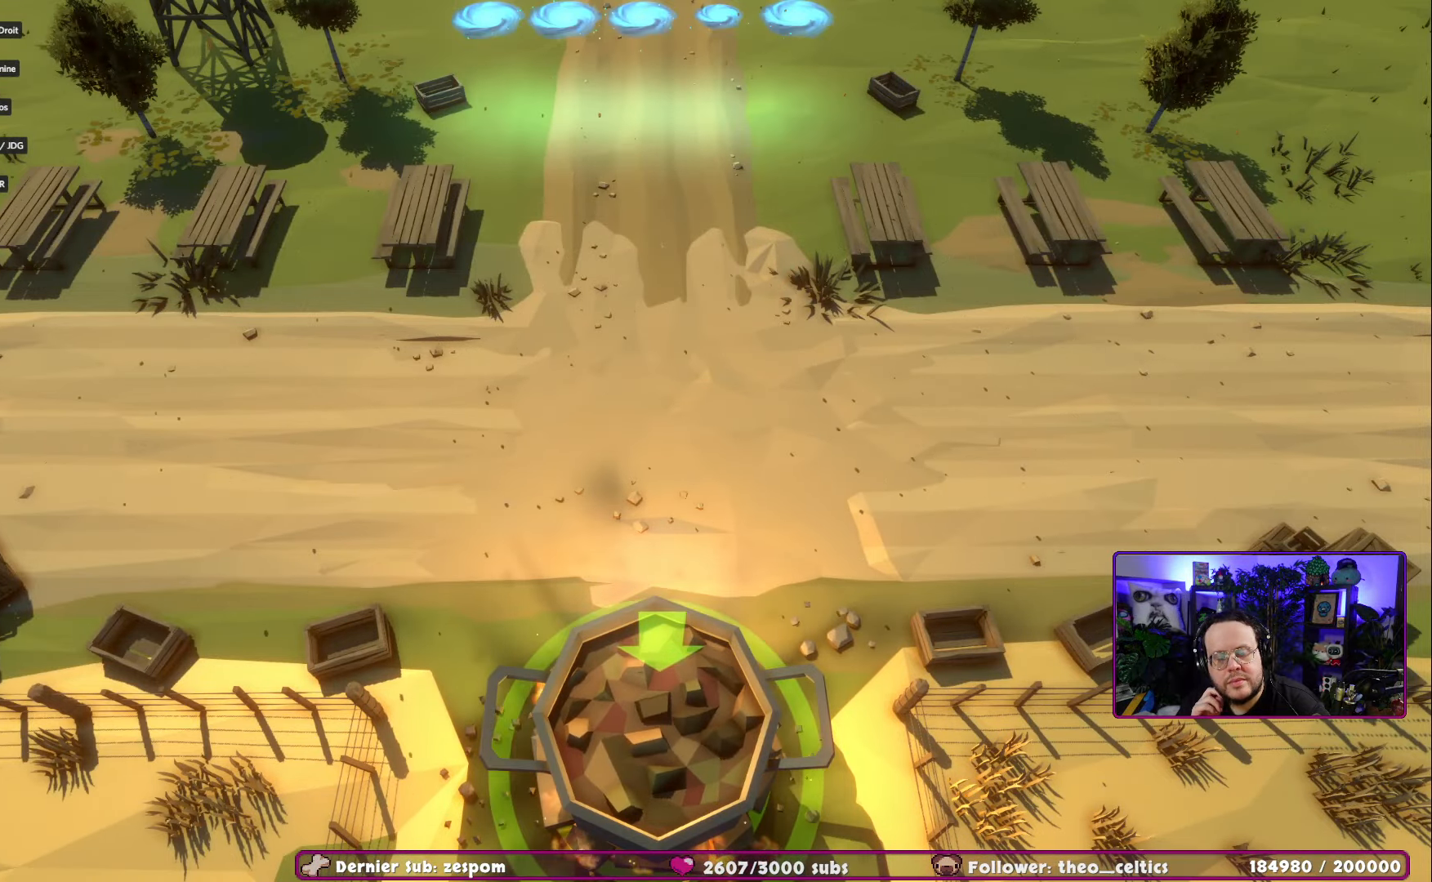
Gameplay with a controller (Xbox layout); each line is a JSON object with the inputs held at the frame after it. "events" lists button and stick changes between this image and that frame as [ms after this image, input, new state], when the widget could be followed in between.
{"buttons": [], "left_stick": "down", "right_stick": "center", "events": [[217, "left_stick", "down"]]}
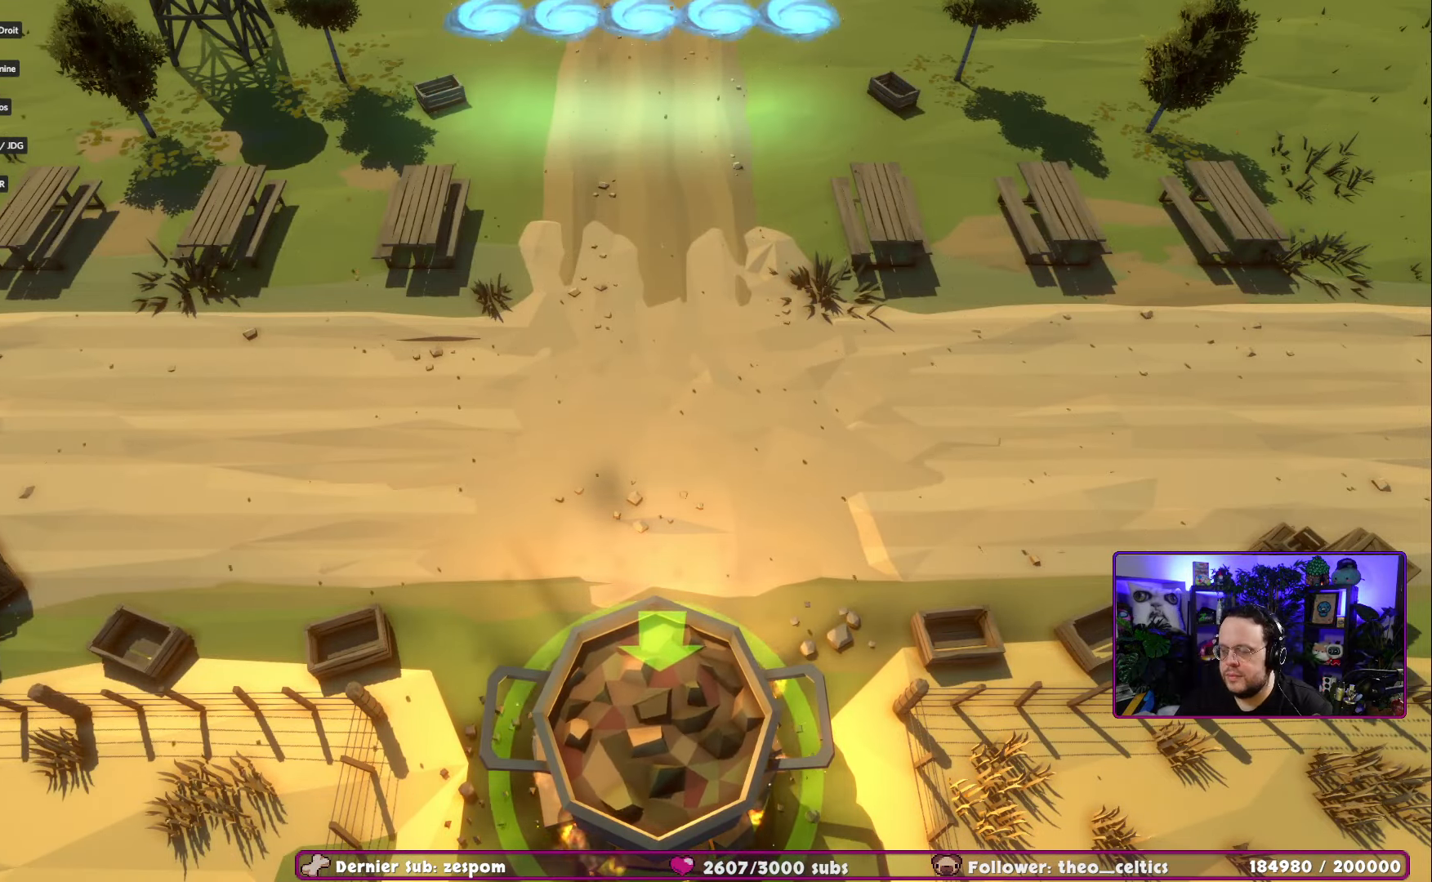
{"buttons": [], "left_stick": "down", "right_stick": "center", "events": []}
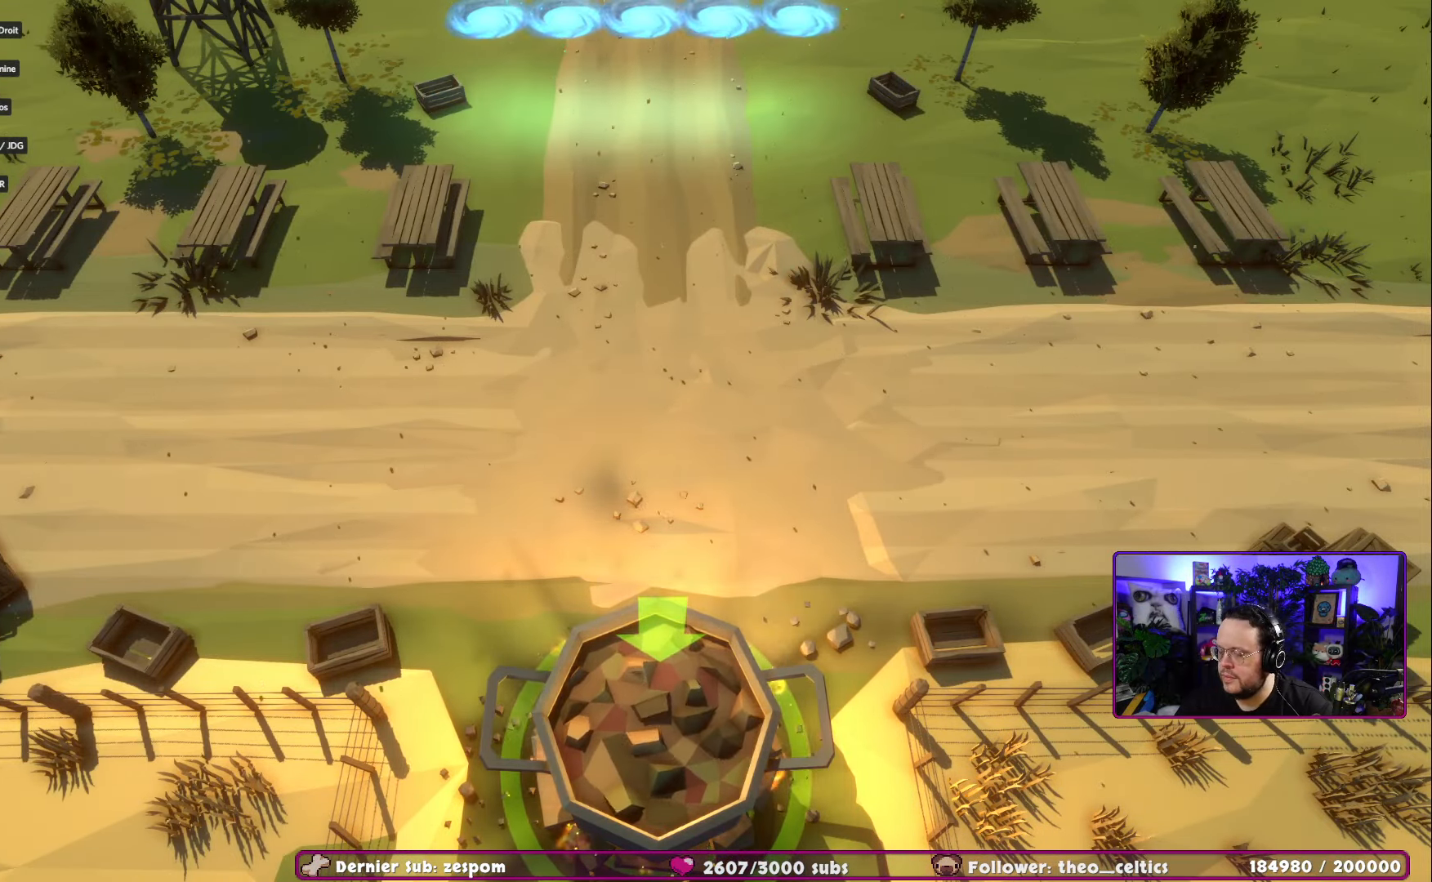
{"buttons": [], "left_stick": "down", "right_stick": "center", "events": []}
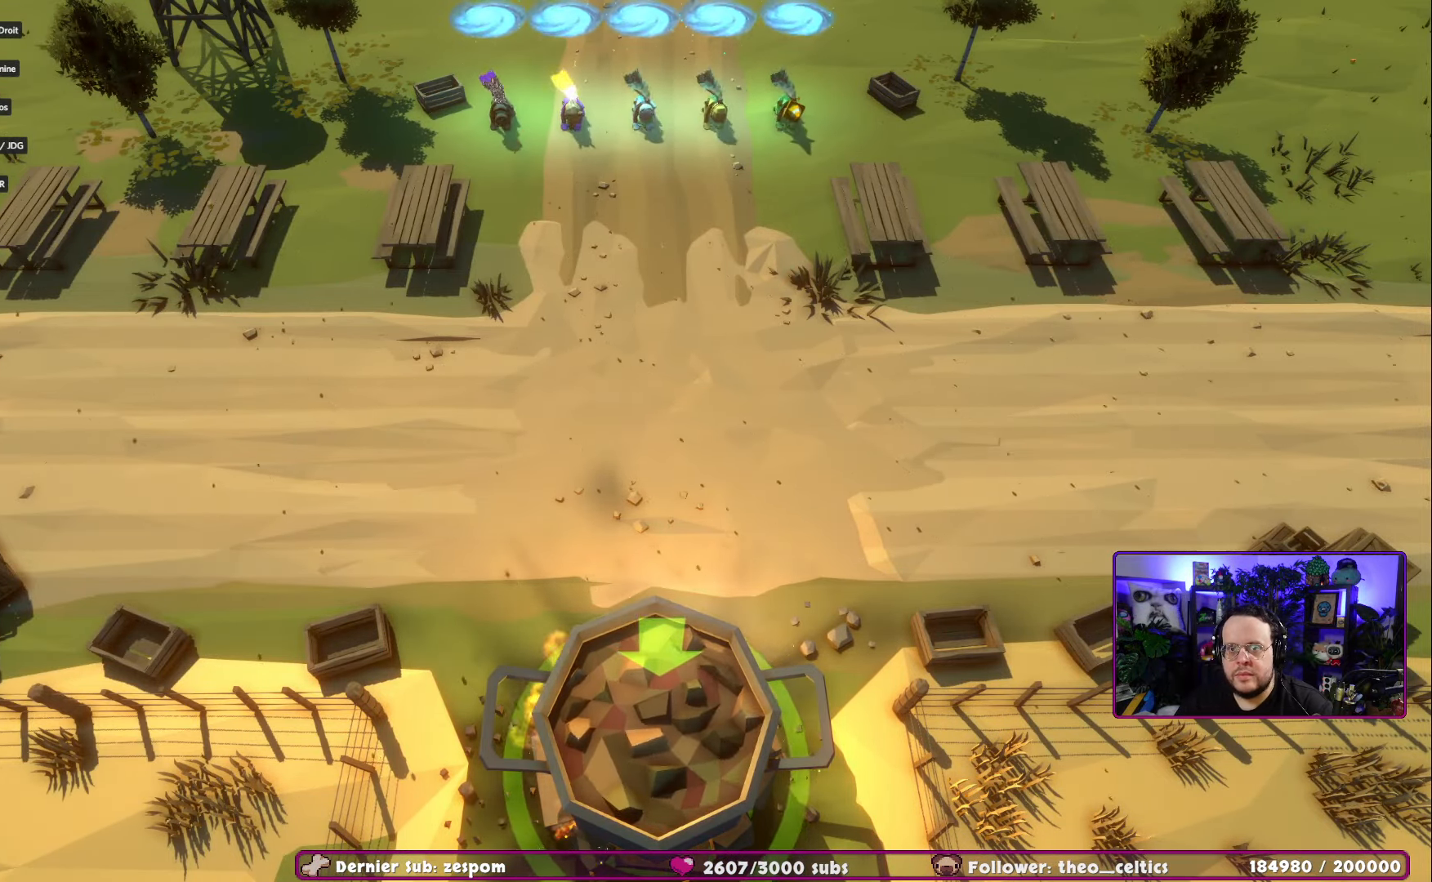
{"buttons": [], "left_stick": "down", "right_stick": "center", "events": [[184, "left_stick", "center"], [418, "left_stick", "down"]]}
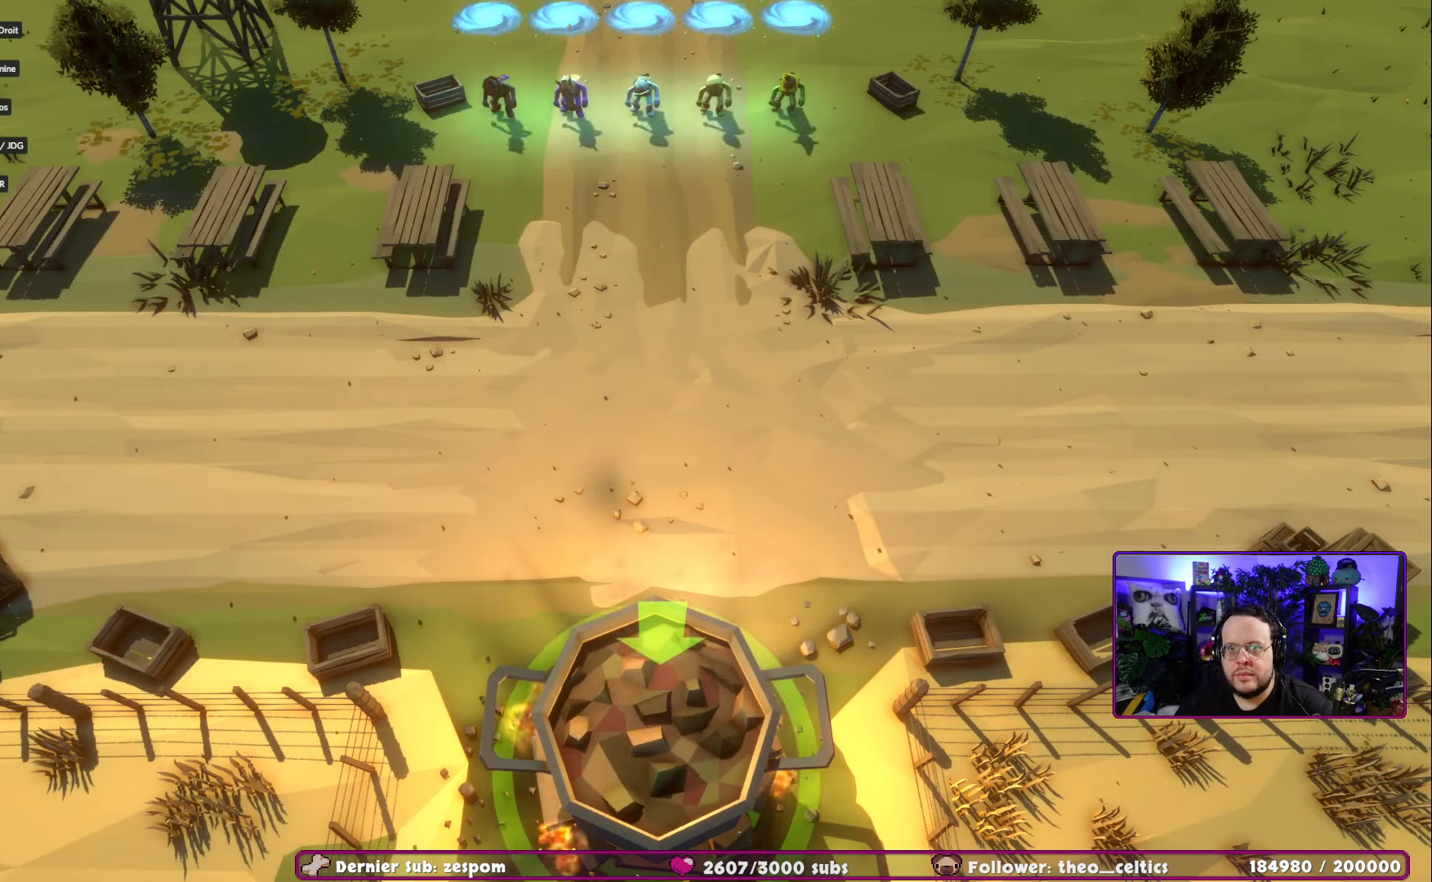
{"buttons": [], "left_stick": "down", "right_stick": "center", "events": []}
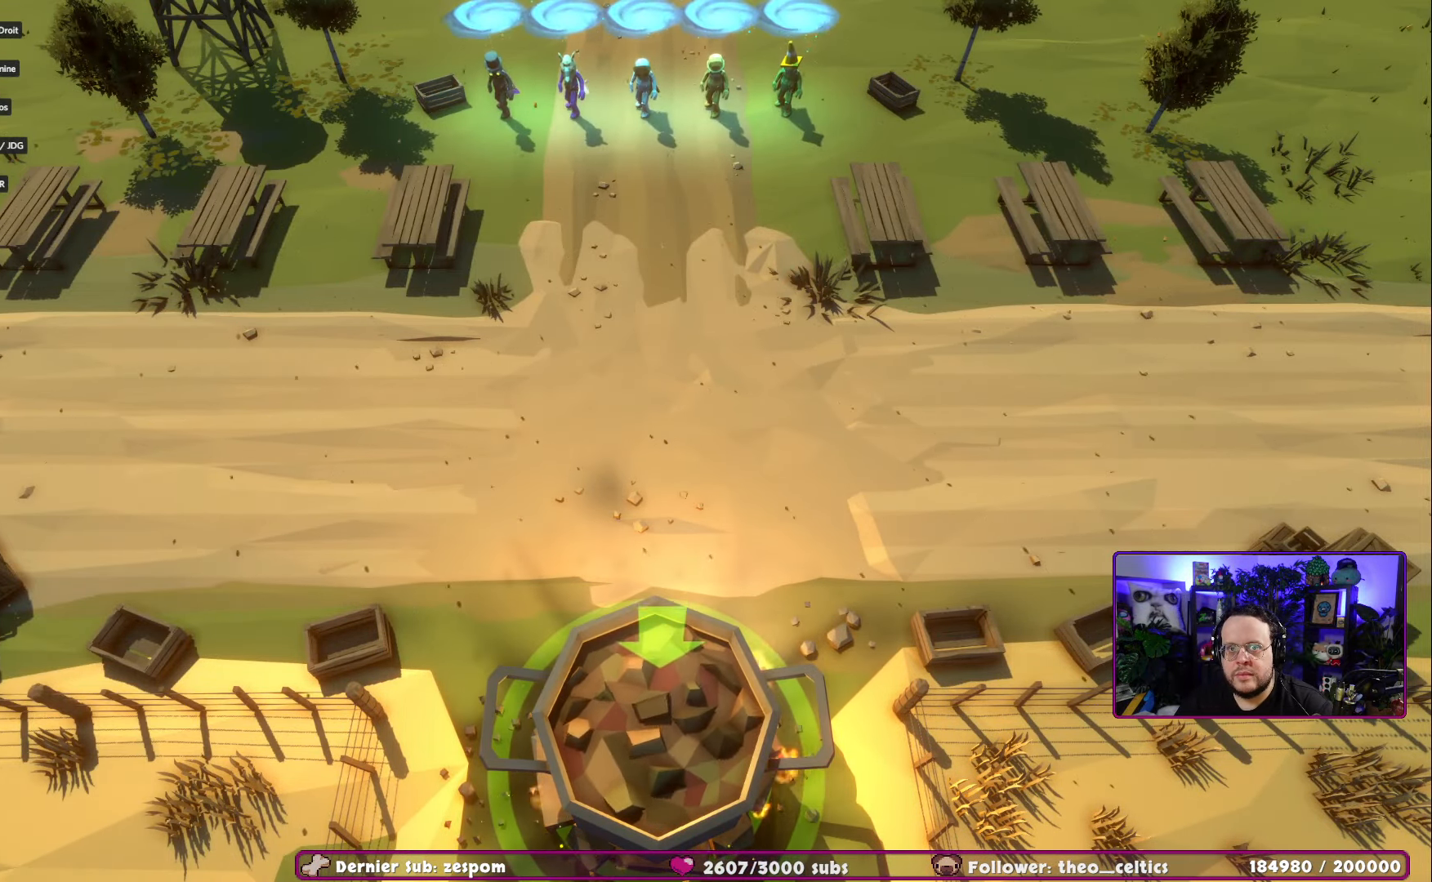
{"buttons": [], "left_stick": "down-left", "right_stick": "center", "events": [[101, "left_stick", "down-right"], [468, "left_stick", "down-left"]]}
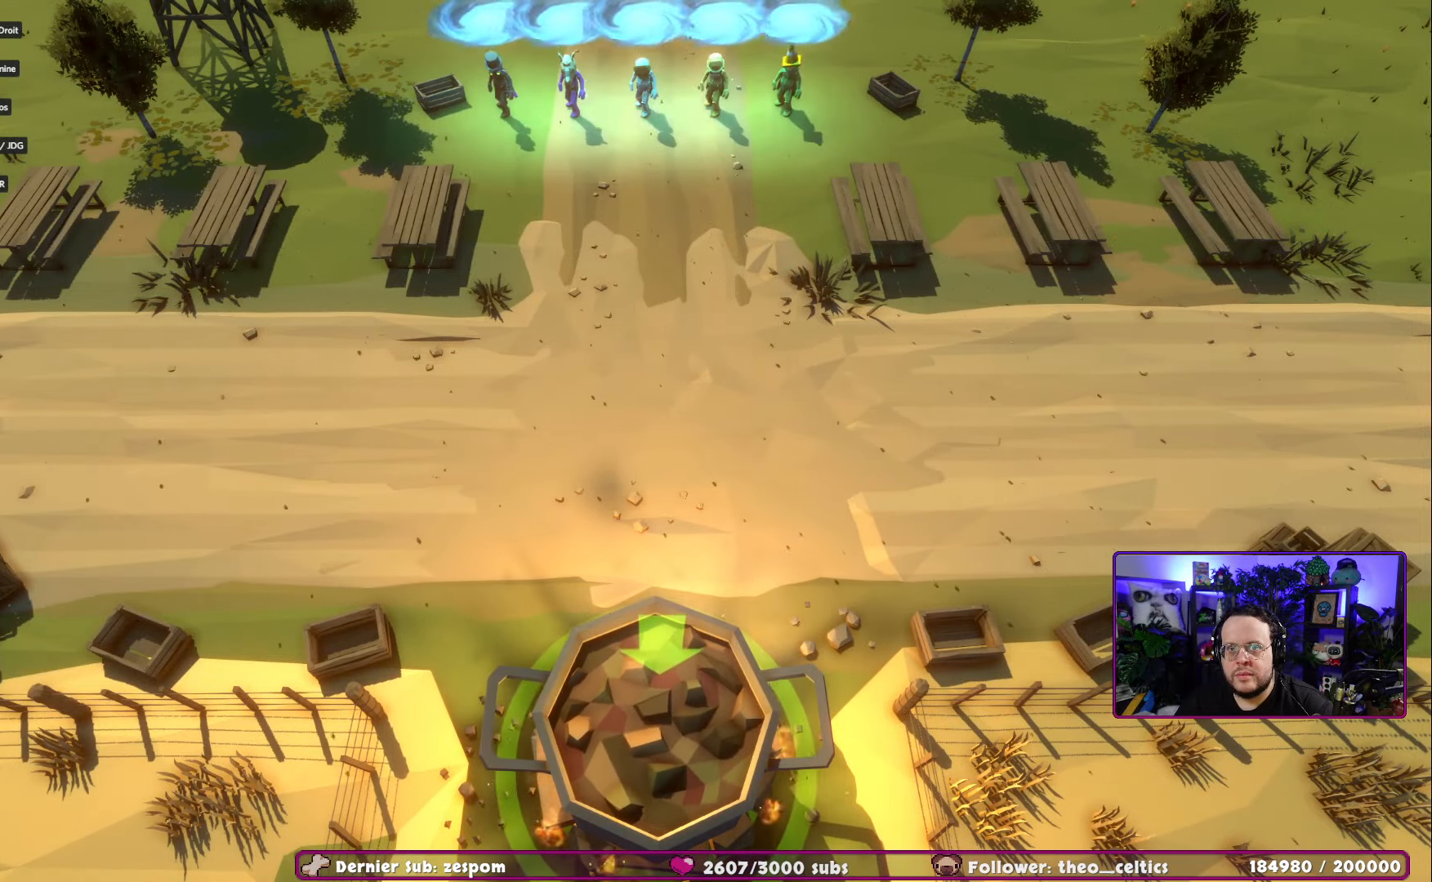
{"buttons": [], "left_stick": "down-left", "right_stick": "center", "events": []}
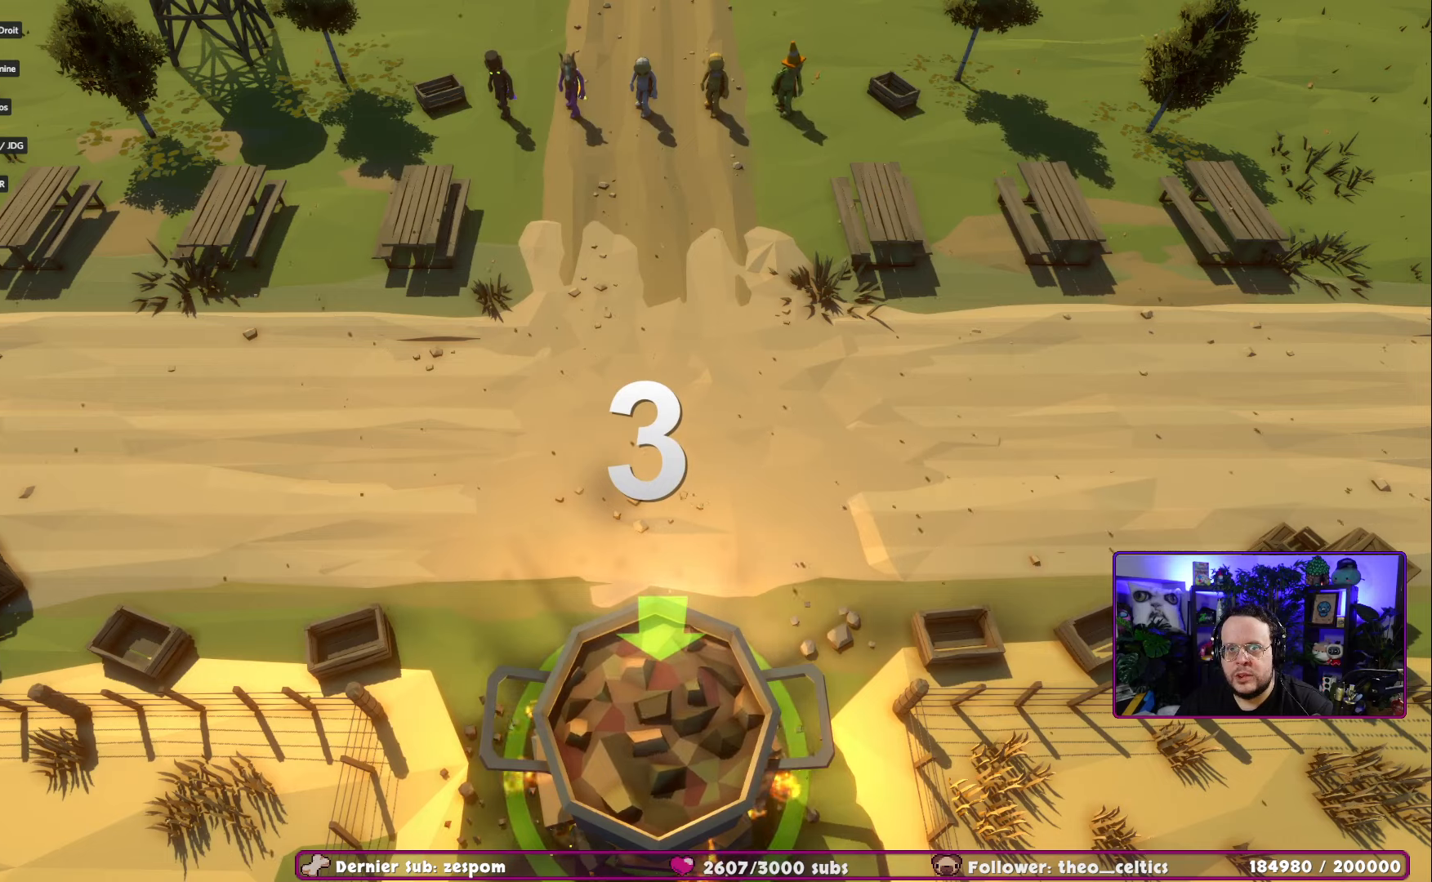
{"buttons": [], "left_stick": "down-left", "right_stick": "center", "events": []}
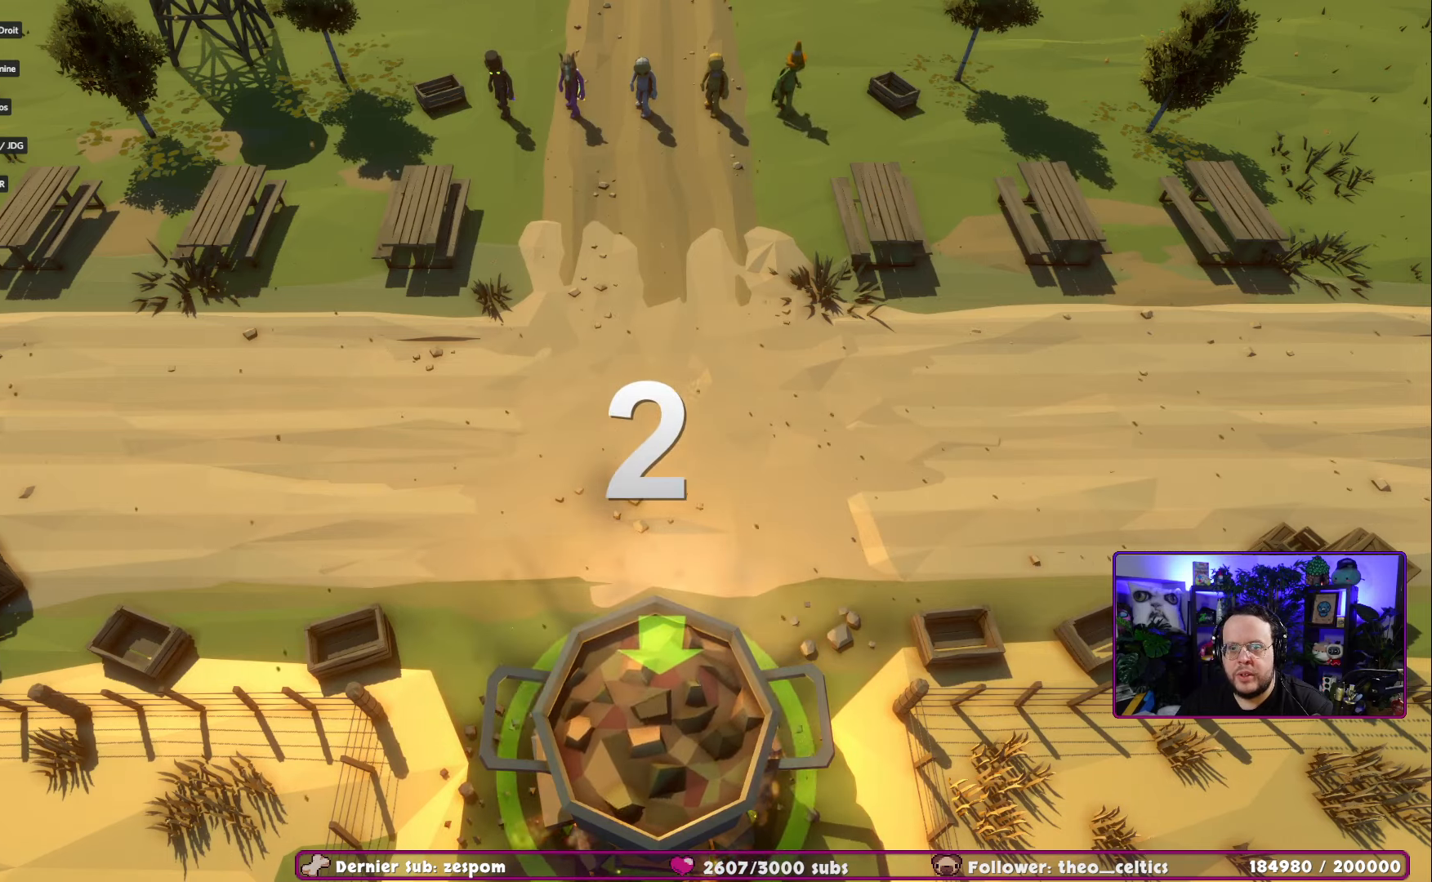
{"buttons": [], "left_stick": "down-left", "right_stick": "center", "events": []}
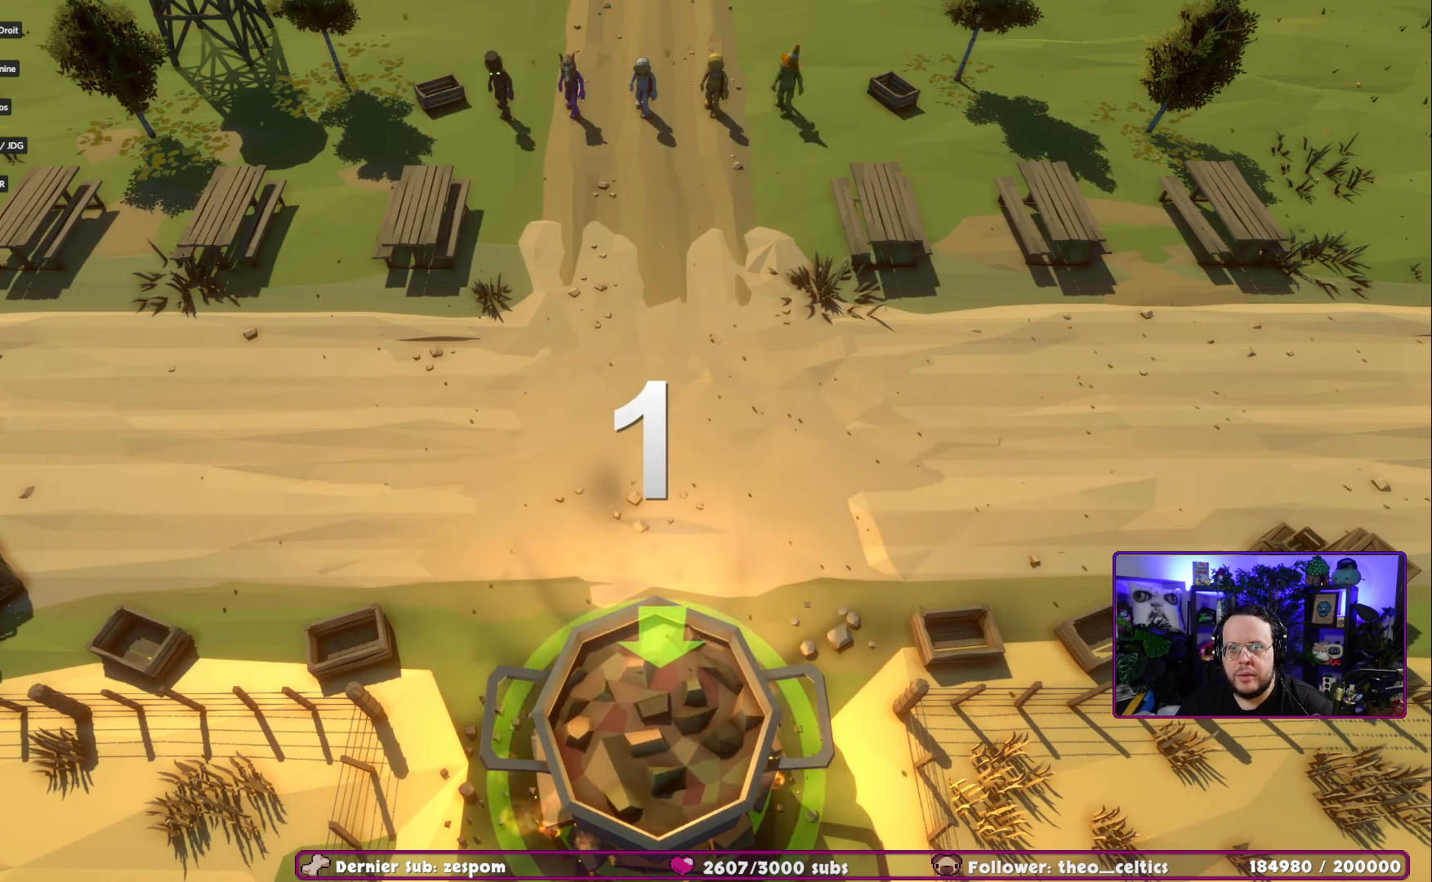
{"buttons": [], "left_stick": "down-left", "right_stick": "center", "events": []}
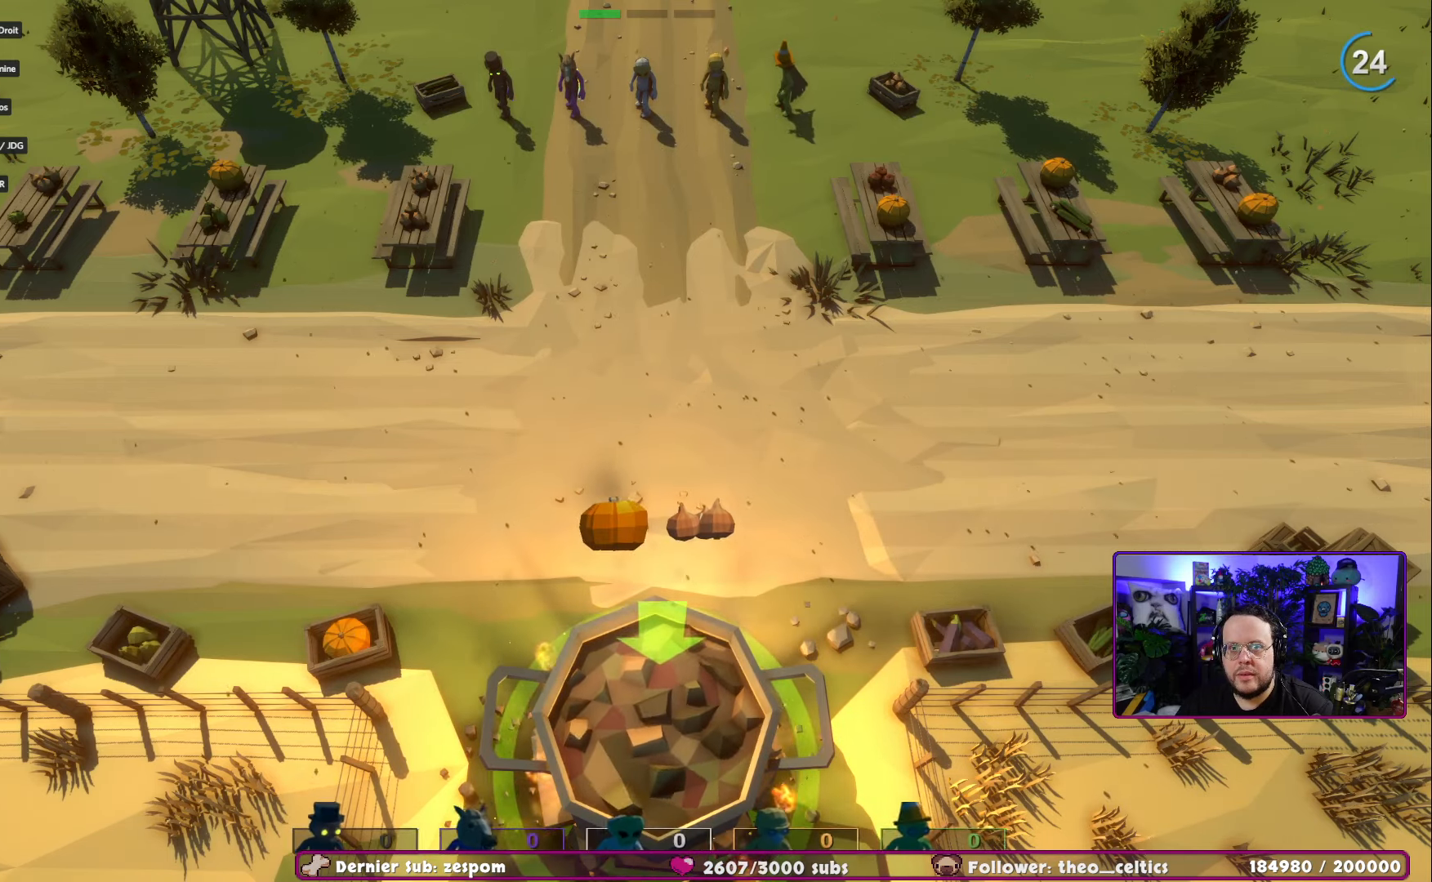
{"buttons": [], "left_stick": "down-left", "right_stick": "center", "events": []}
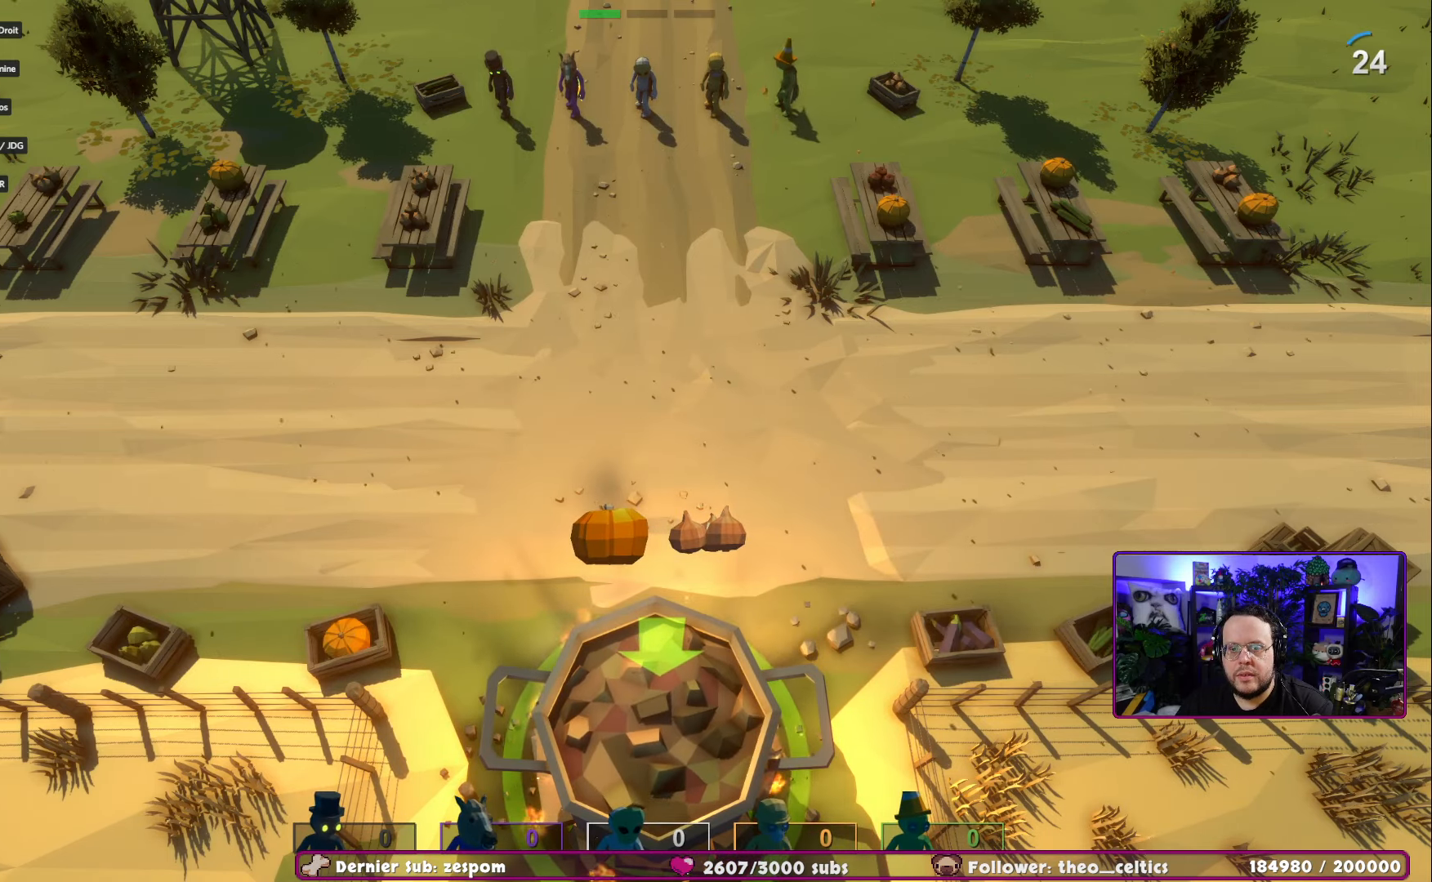
{"buttons": [], "left_stick": "down-left", "right_stick": "center", "events": []}
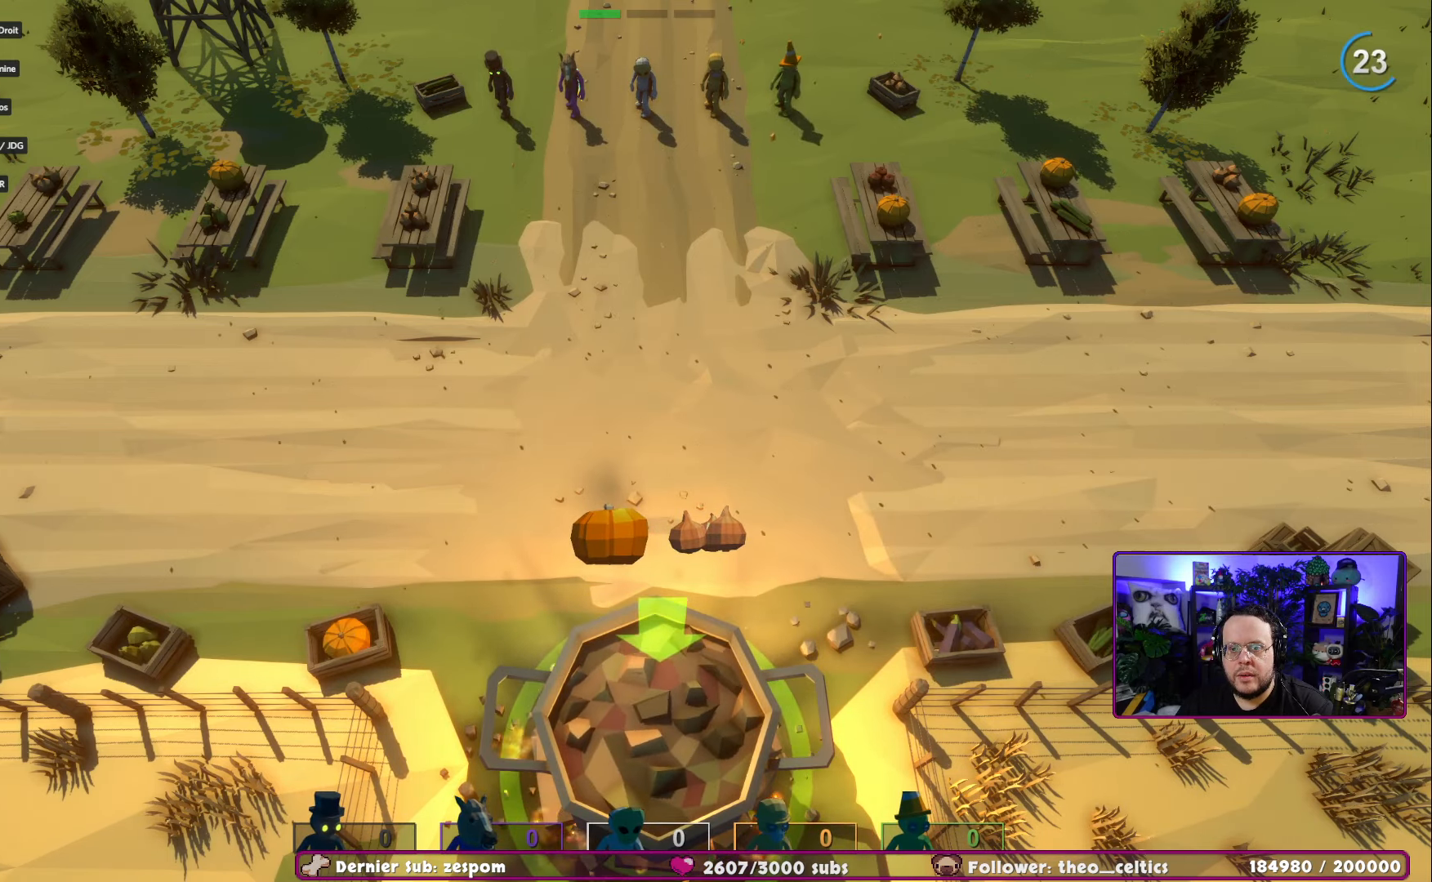
{"buttons": [], "left_stick": "down-left", "right_stick": "center", "events": []}
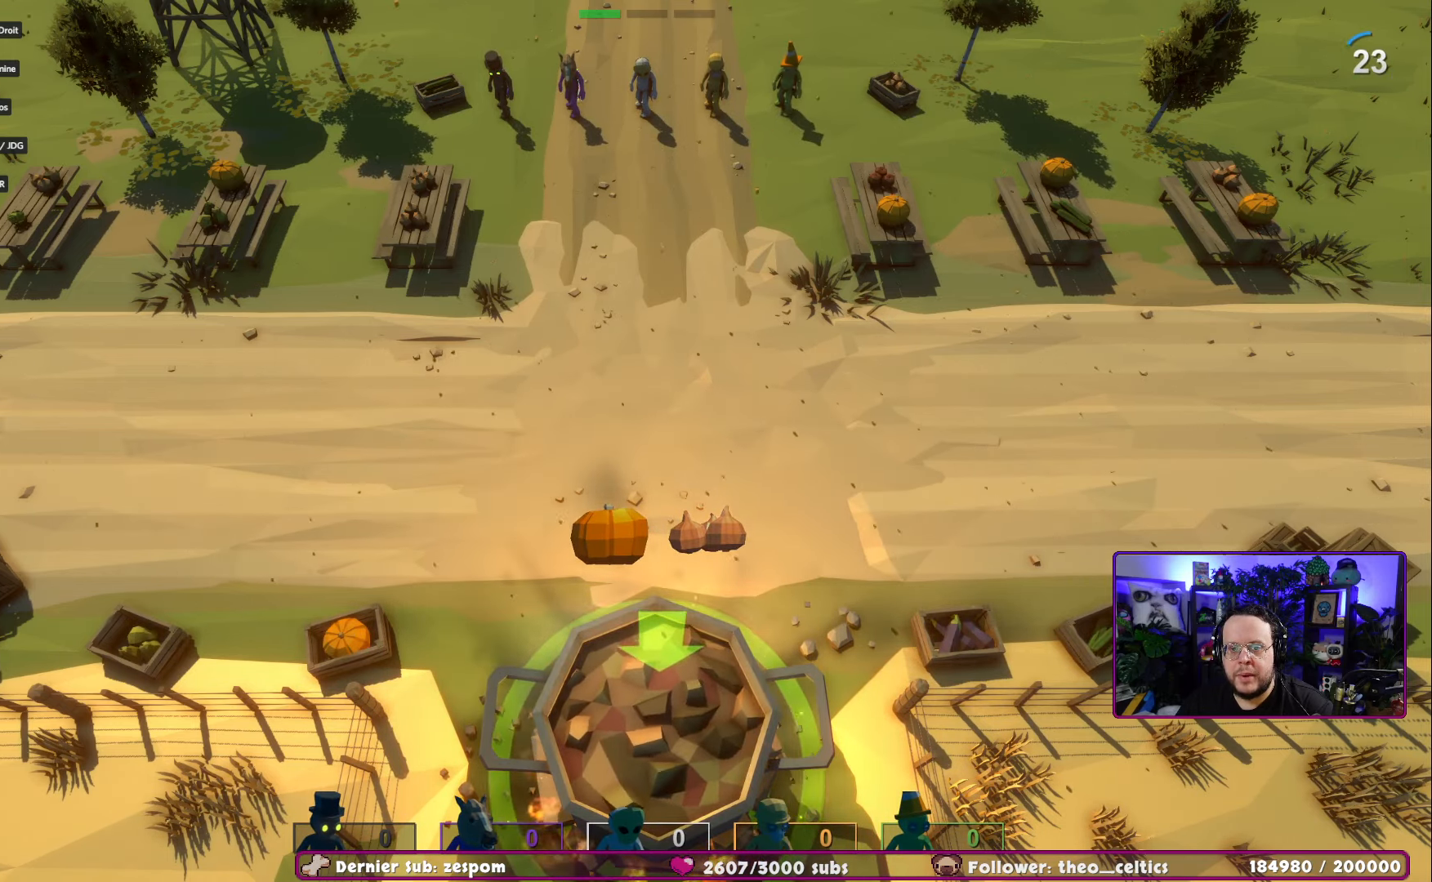
{"buttons": [], "left_stick": "down-left", "right_stick": "center", "events": []}
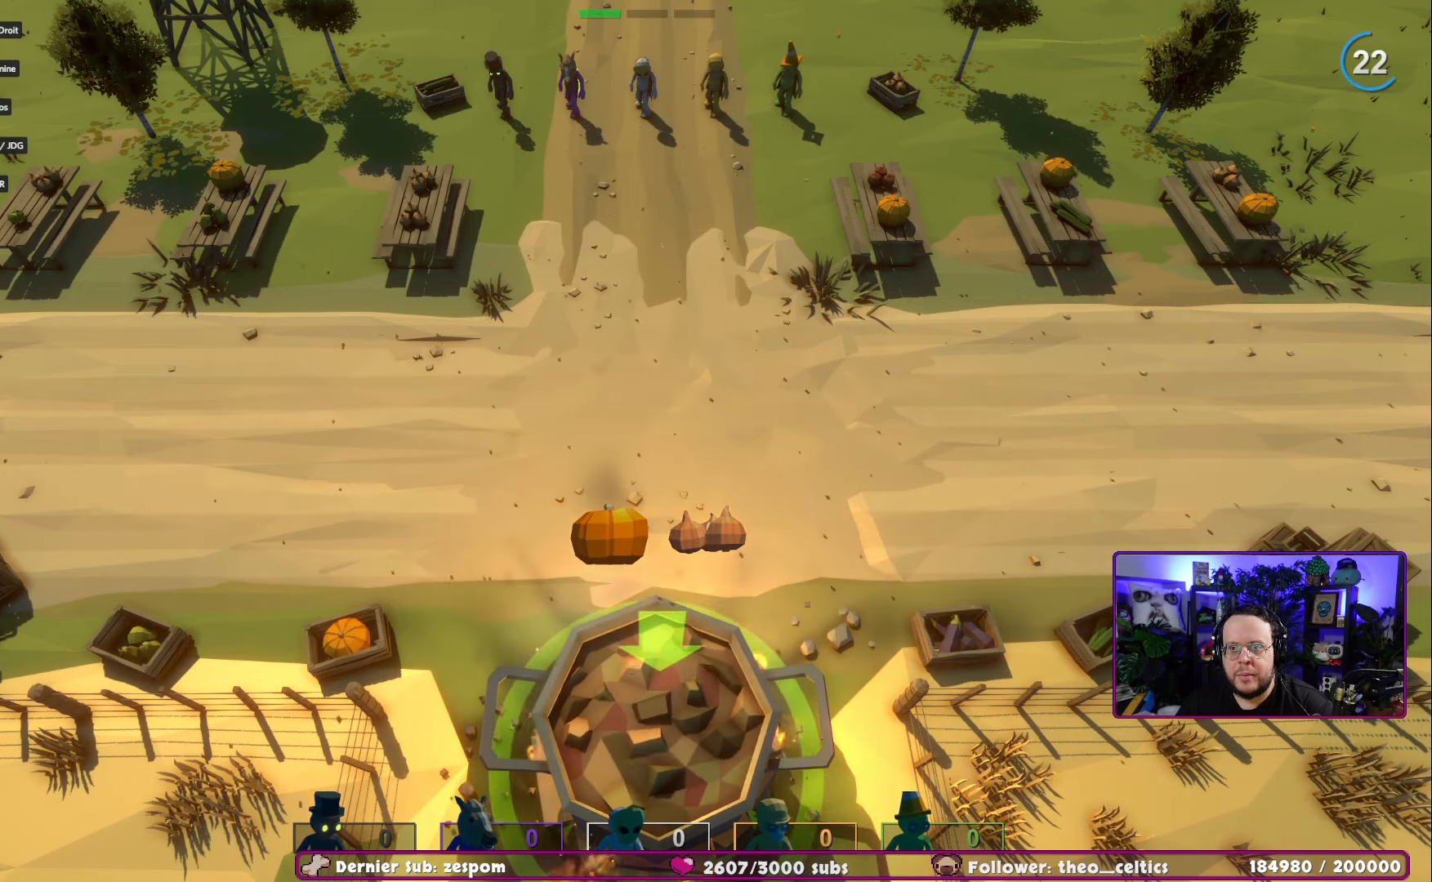
{"buttons": [], "left_stick": "down-left", "right_stick": "center", "events": []}
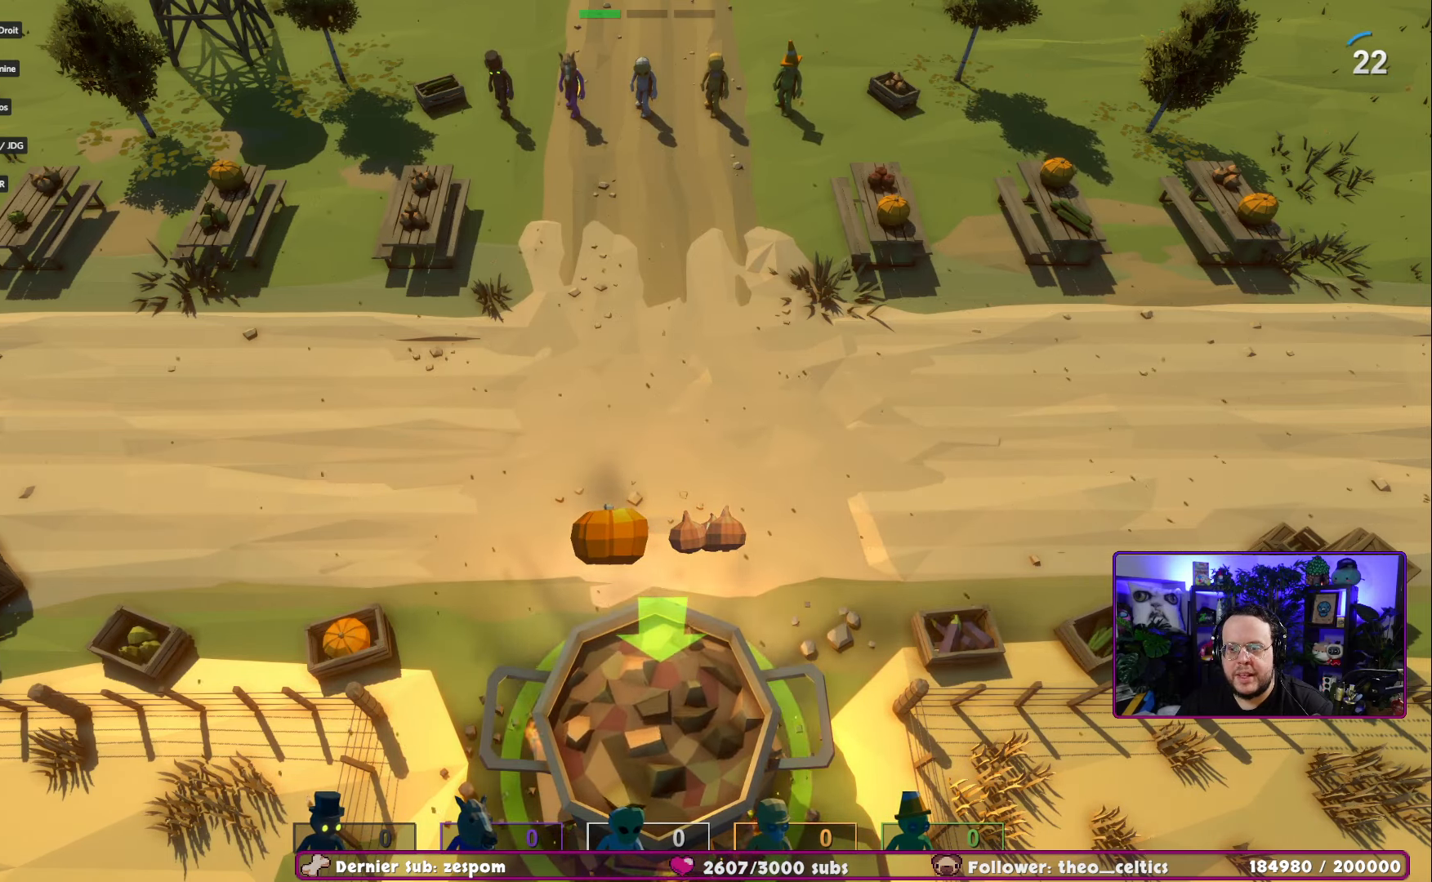
{"buttons": [], "left_stick": "down", "right_stick": "center", "events": [[283, "left_stick", "down"]]}
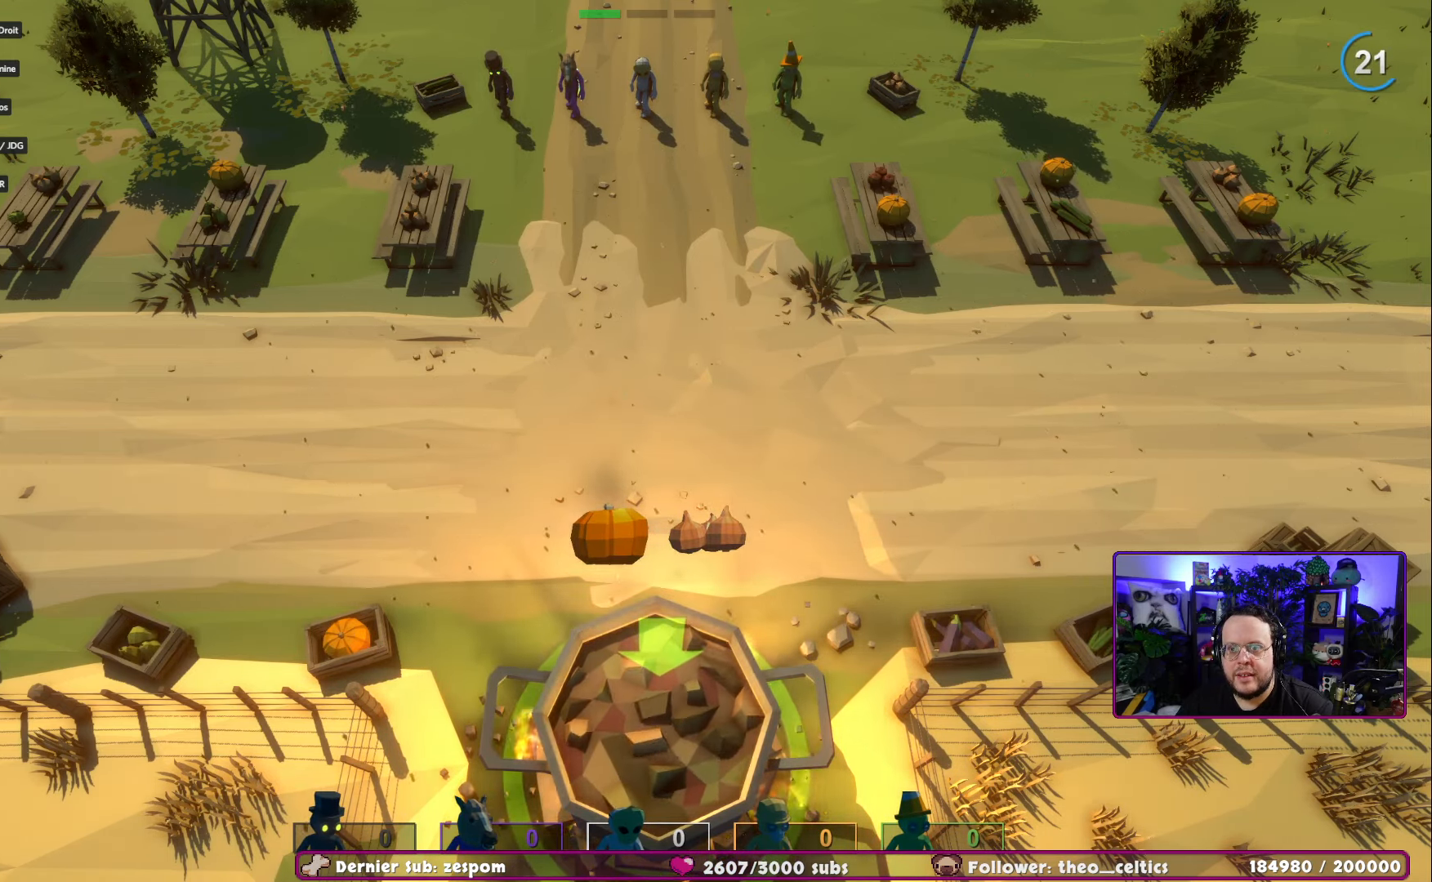
{"buttons": [], "left_stick": "down", "right_stick": "center", "events": []}
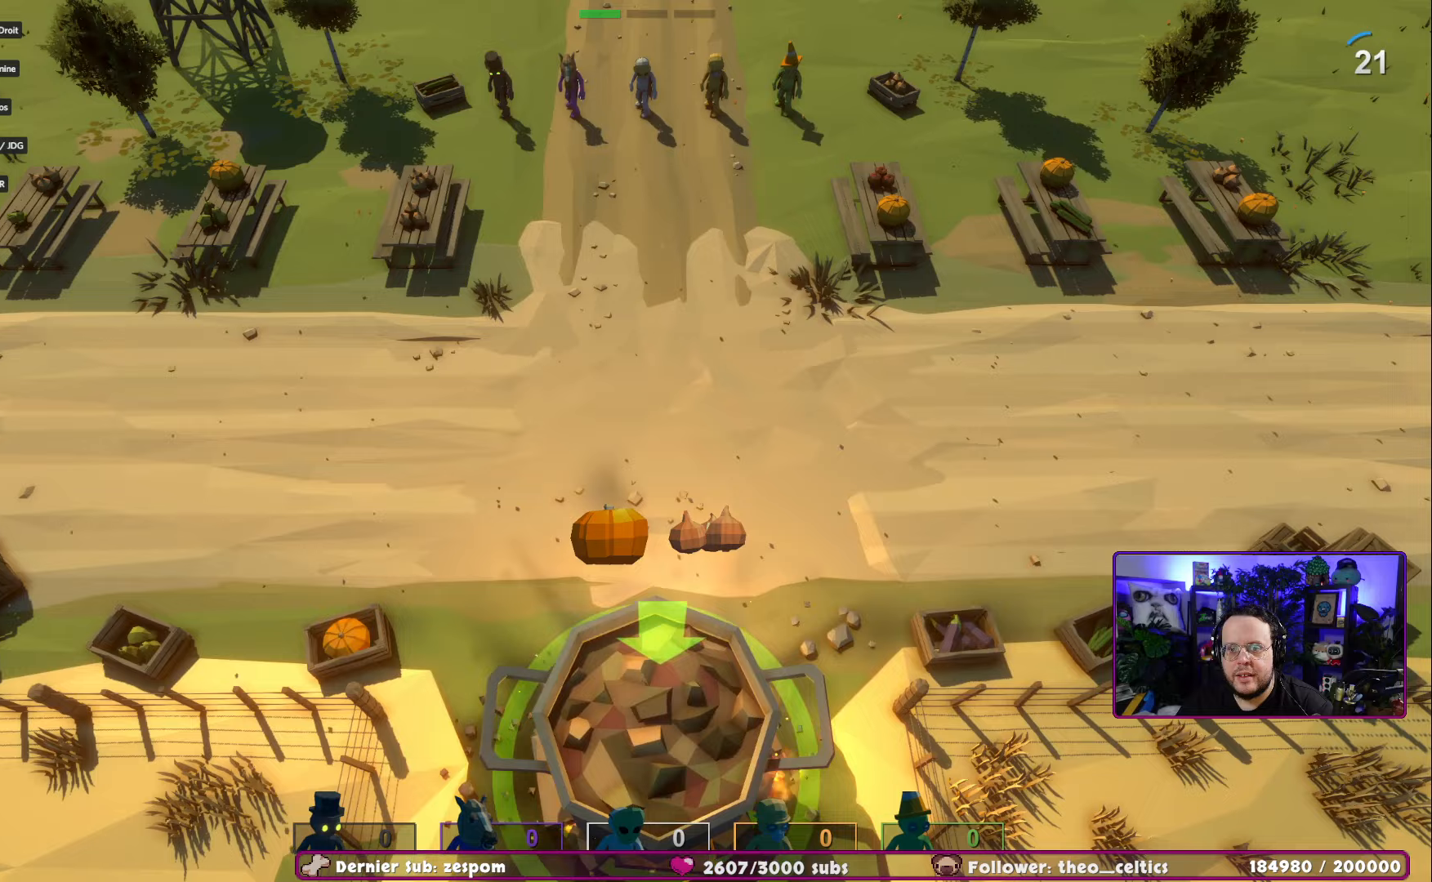
{"buttons": [], "left_stick": "down", "right_stick": "center", "events": []}
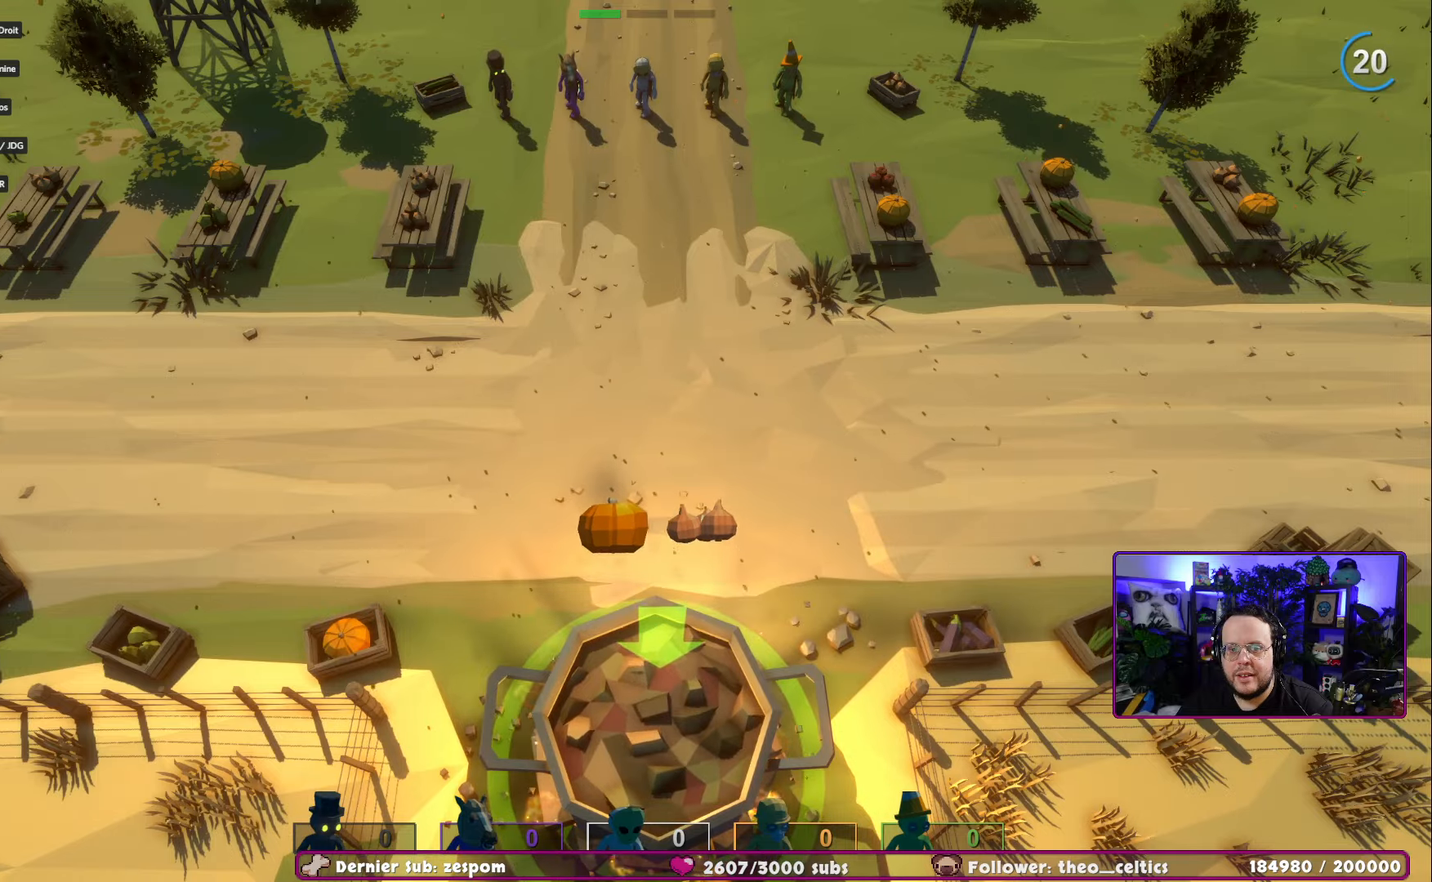
{"buttons": [], "left_stick": "down", "right_stick": "center", "events": []}
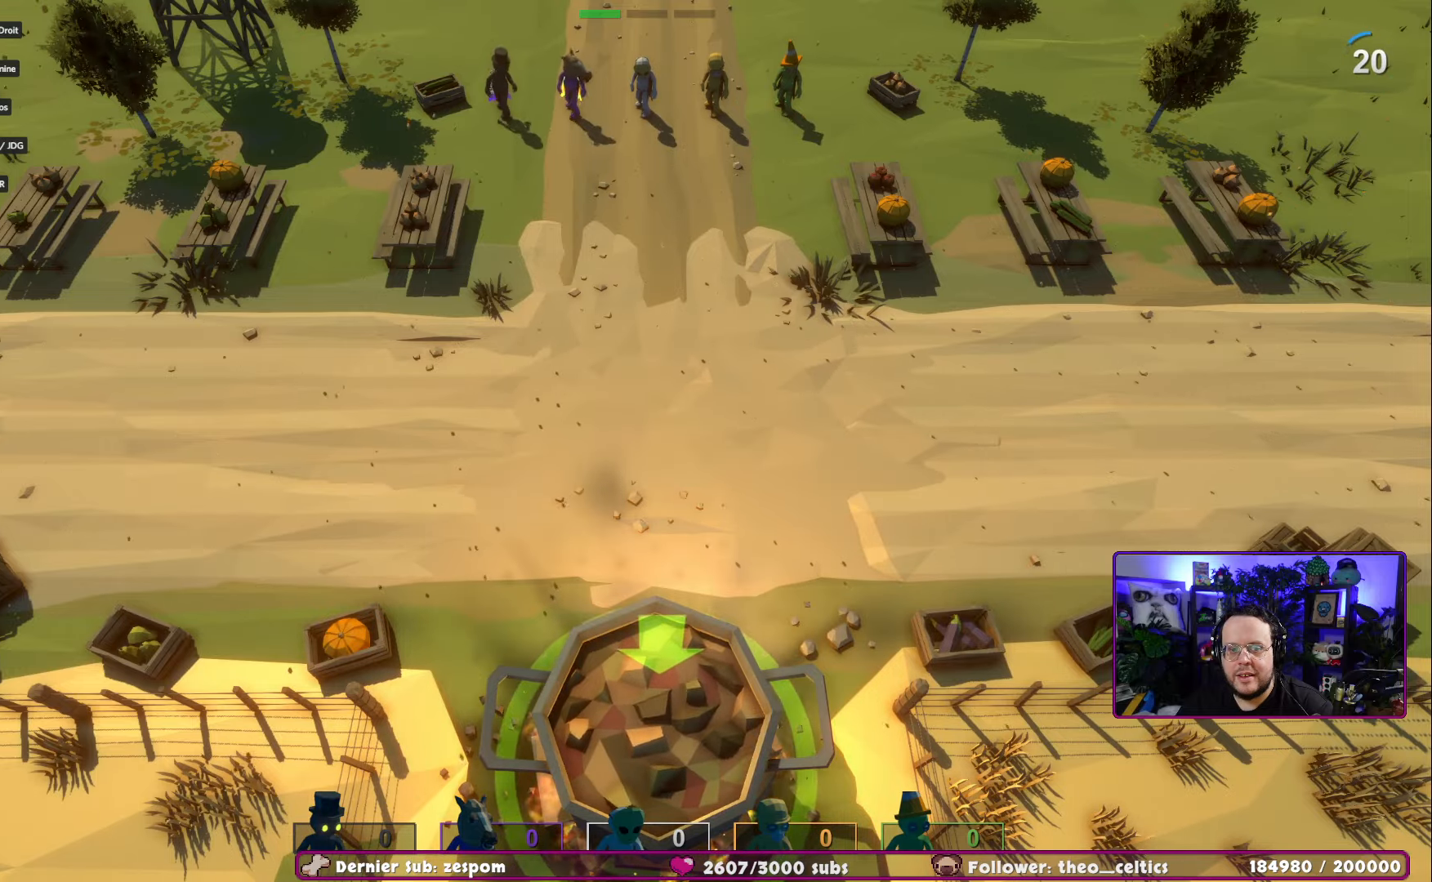
{"buttons": [], "left_stick": "down-left", "right_stick": "center", "events": [[434, "left_stick", "down-left"]]}
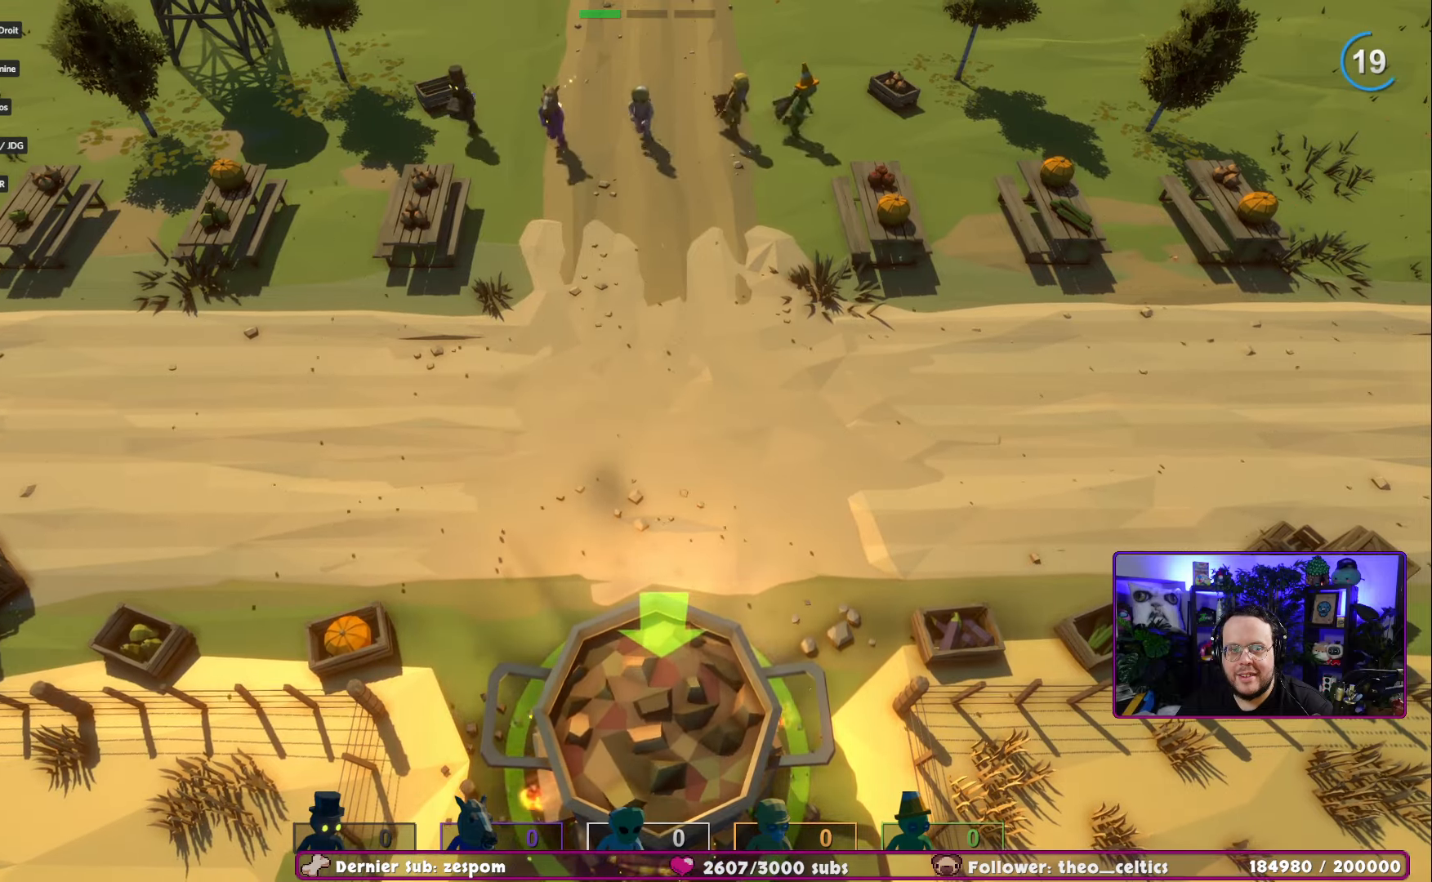
{"buttons": [], "left_stick": "down-left", "right_stick": "center", "events": []}
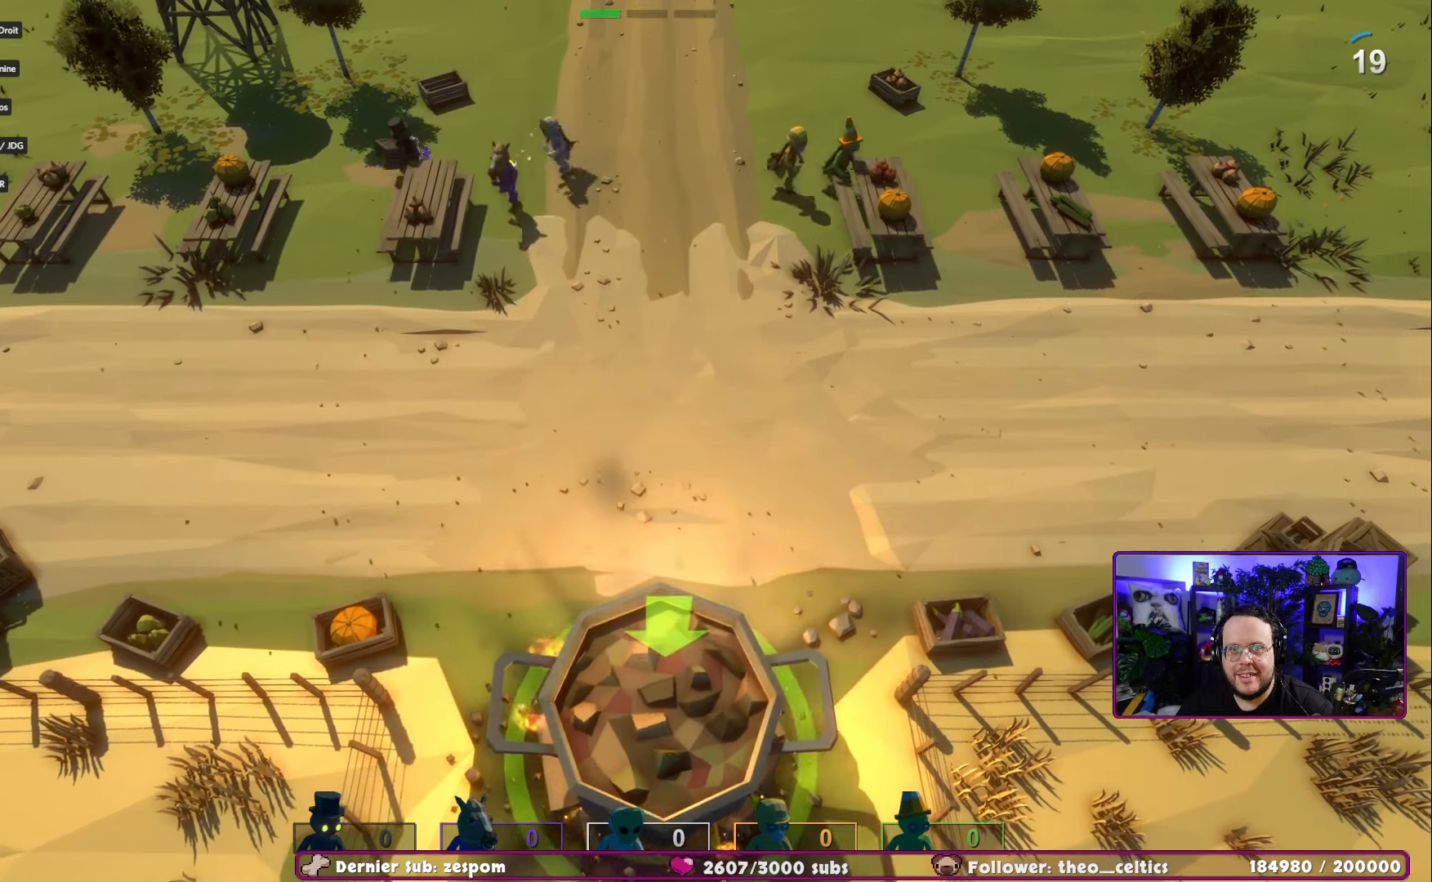
{"buttons": [], "left_stick": "down", "right_stick": "center", "events": [[67, "left_stick", "down"]]}